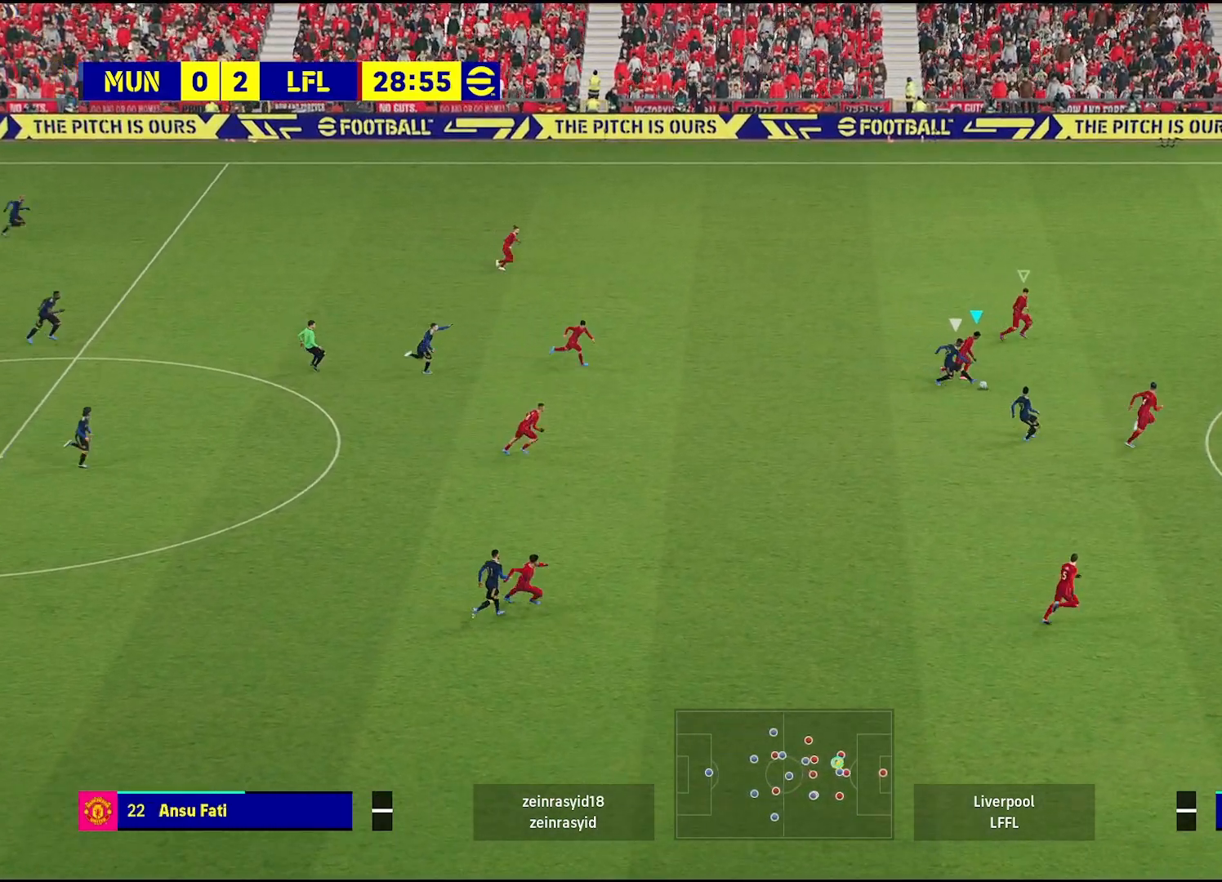
Gameplay with a controller (PlayStation layout); each line is a JSON object with the inputs held at the frame after it. "events" lists button and stick changes between this image and that frame as [ms after this image, input, new state], when the widget could be followed in between. Not read: R2.
{"buttons": [], "left_stick": "down-right", "right_stick": "center", "events": []}
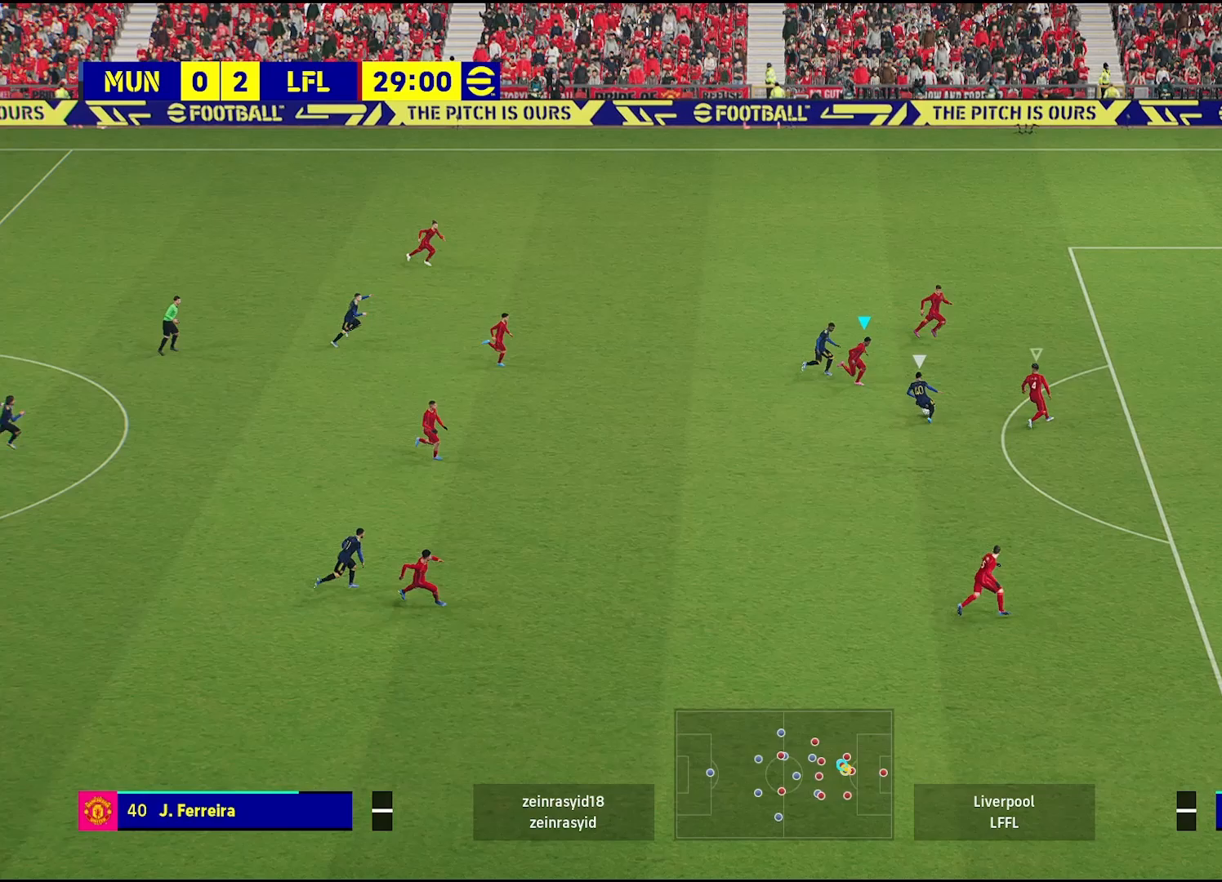
{"buttons": [], "left_stick": "down-right", "right_stick": "center", "events": []}
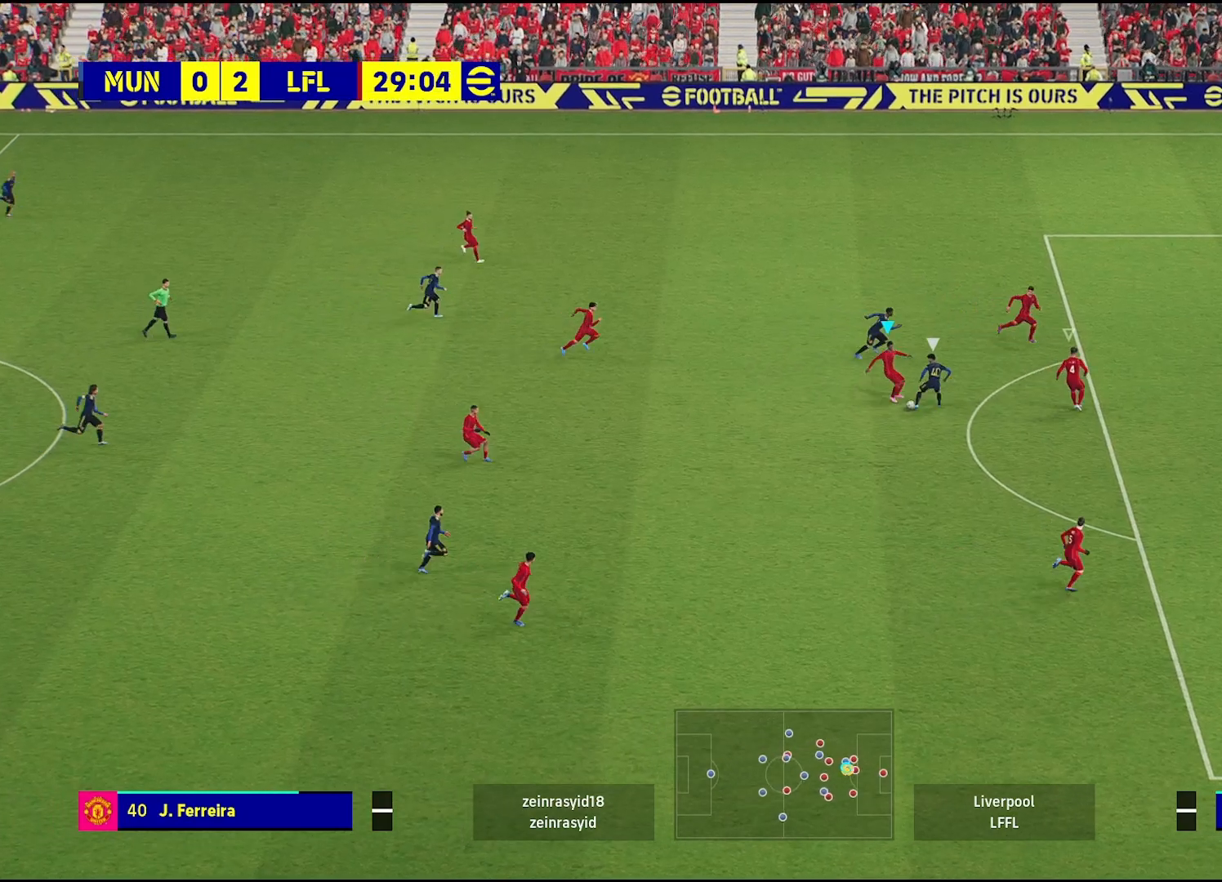
{"buttons": [], "left_stick": "right", "right_stick": "center", "events": [[17, "left_stick", "down"], [450, "left_stick", "right"]]}
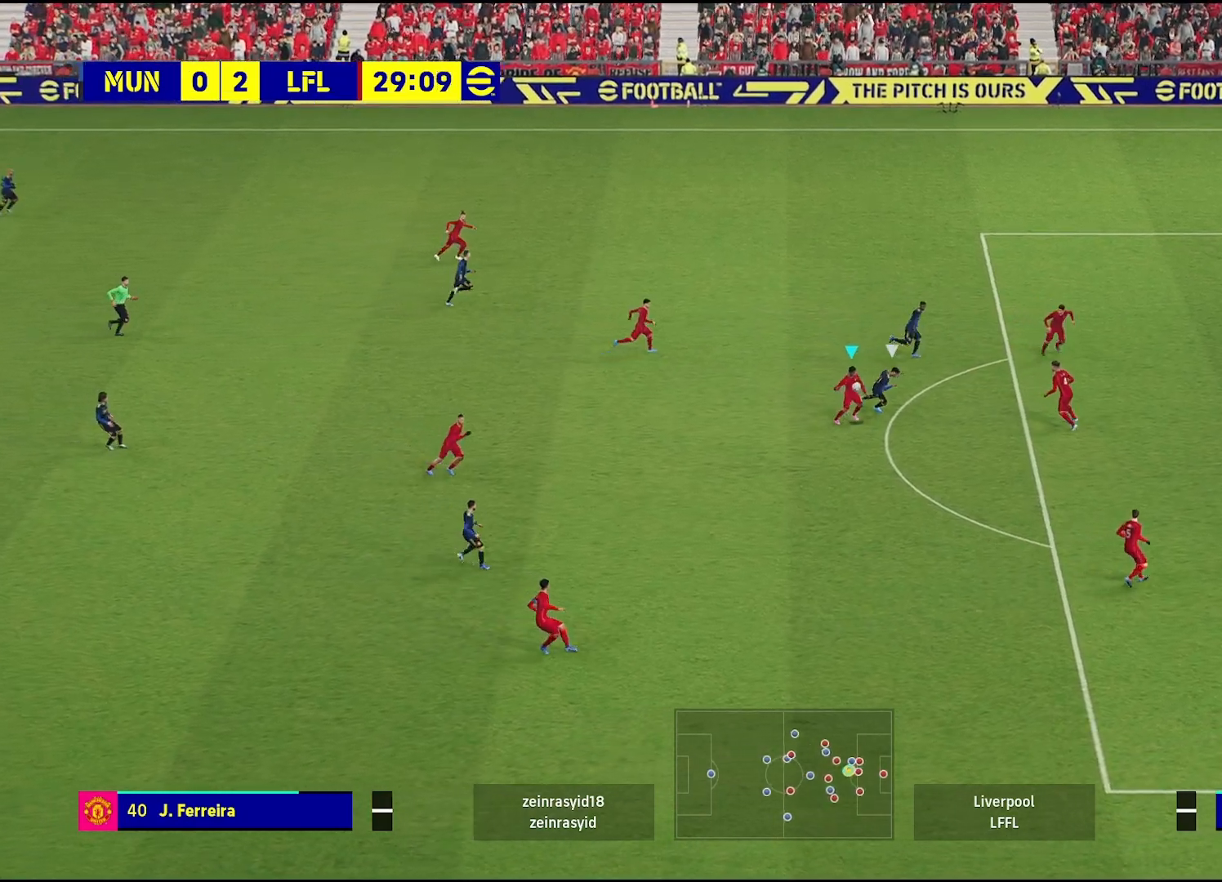
{"buttons": [], "left_stick": "down", "right_stick": "center", "events": [[83, "left_stick", "up"], [133, "left_stick", "up-left"], [250, "left_stick", "left"], [283, "CROSS", "down"], [300, "CROSS", "up"], [367, "left_stick", "down-left"], [483, "left_stick", "down"]]}
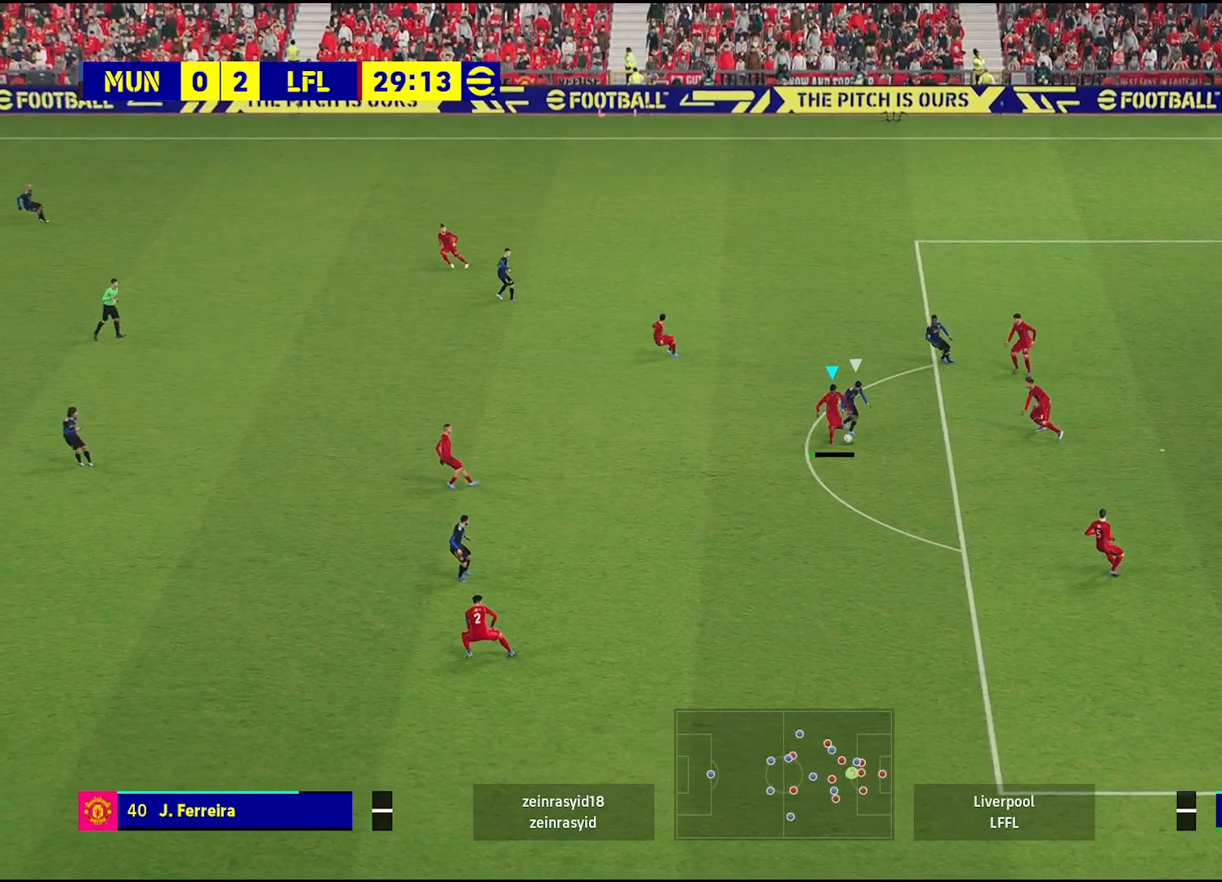
{"buttons": [], "left_stick": "down", "right_stick": "center", "events": []}
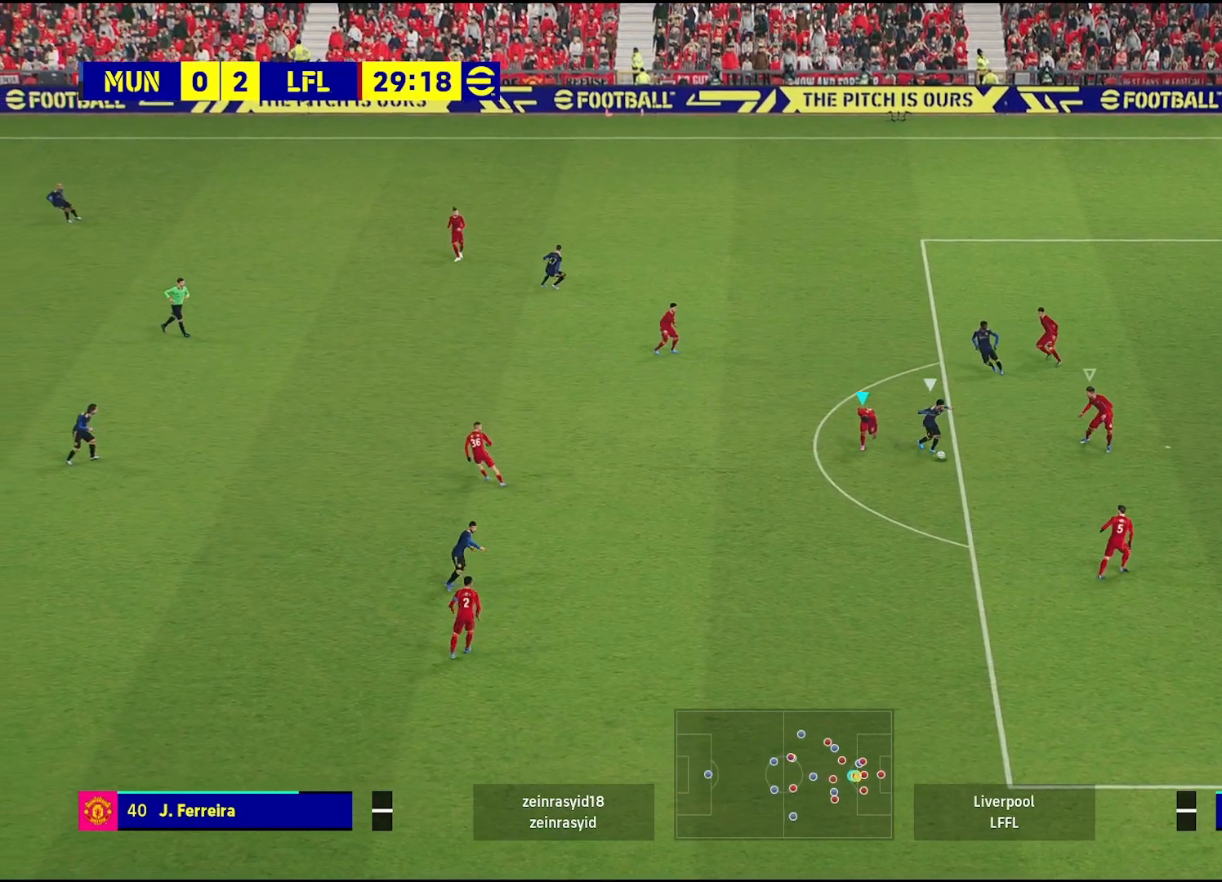
{"buttons": [], "left_stick": "down", "right_stick": "center", "events": [[317, "L1", "down"], [467, "L1", "up"]]}
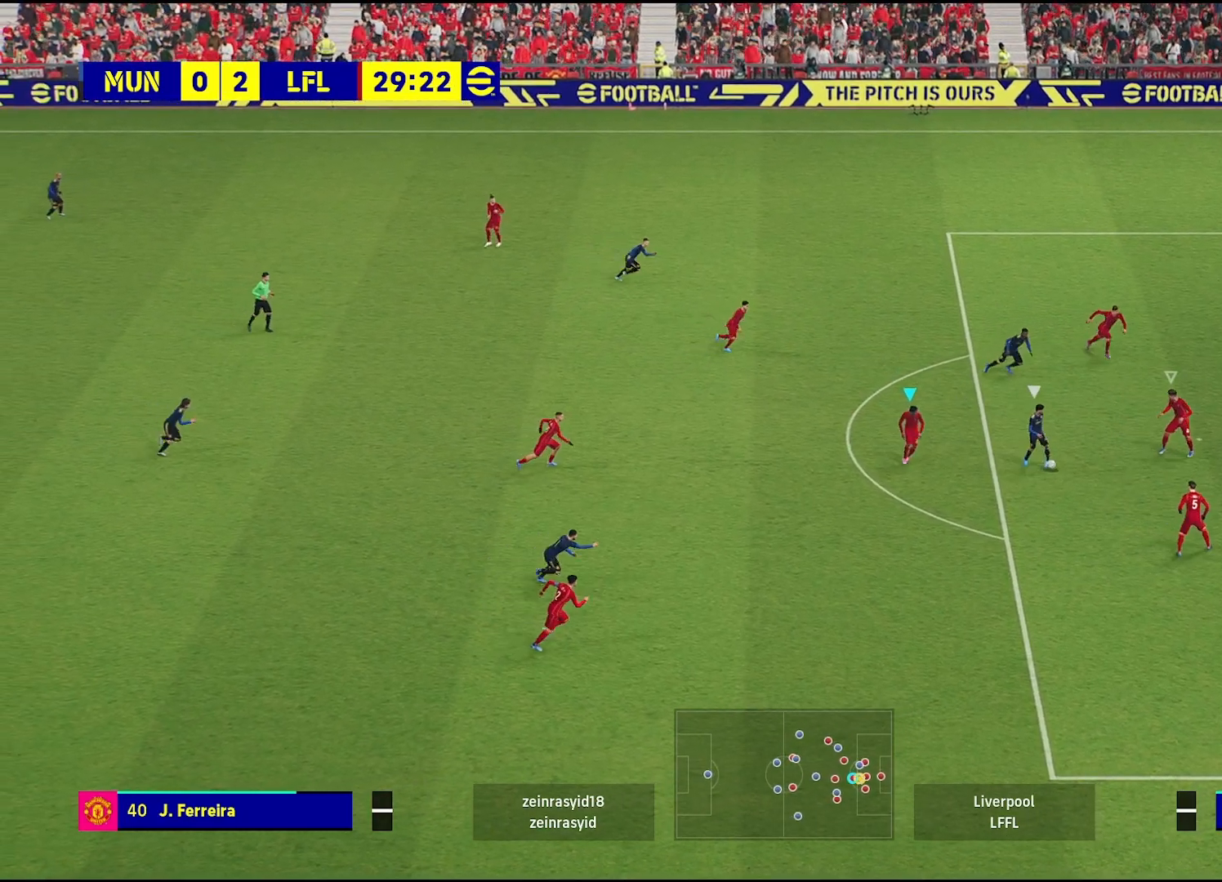
{"buttons": ["L2"], "left_stick": "down", "right_stick": "center", "events": [[67, "L2", "down"]]}
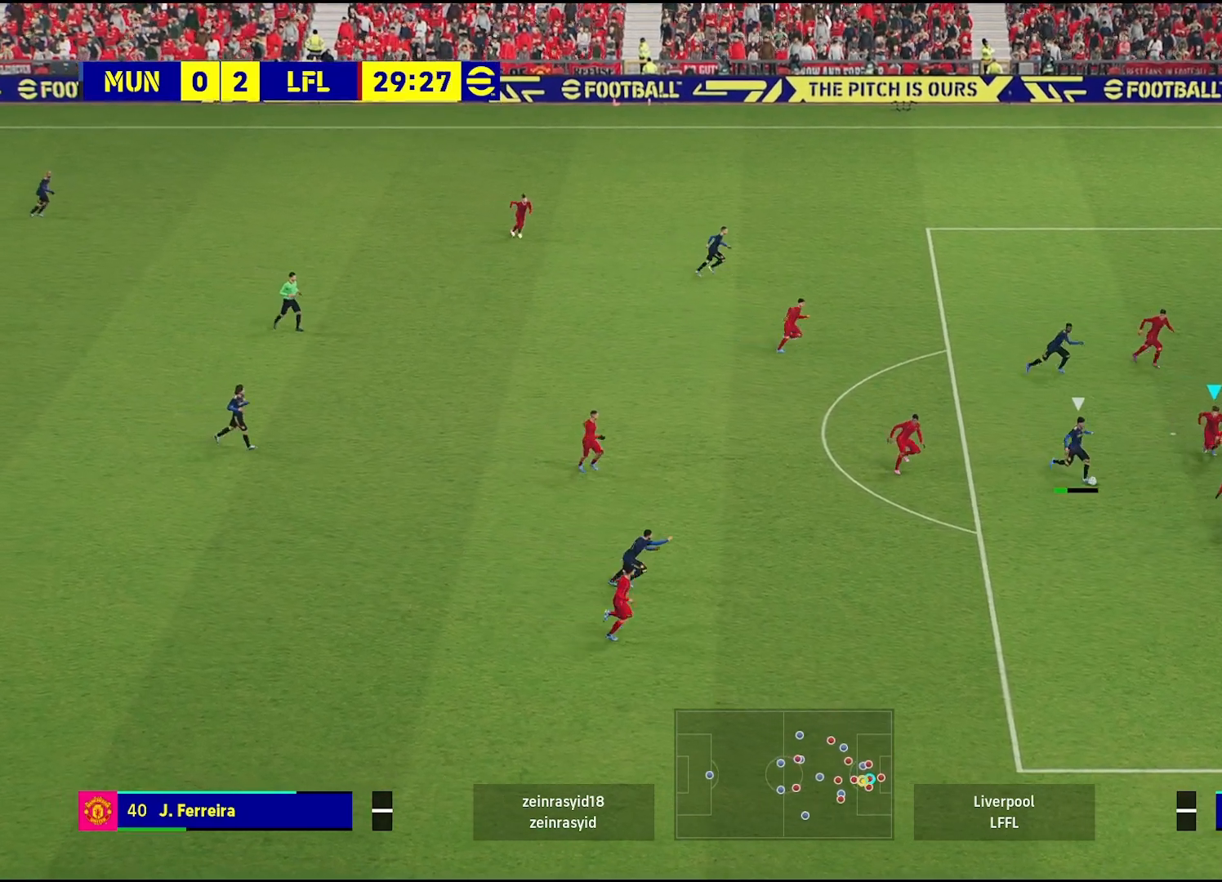
{"buttons": [], "left_stick": "center", "right_stick": "center", "events": [[233, "L2", "up"], [267, "left_stick", "left"], [433, "left_stick", "down"], [483, "left_stick", "center"]]}
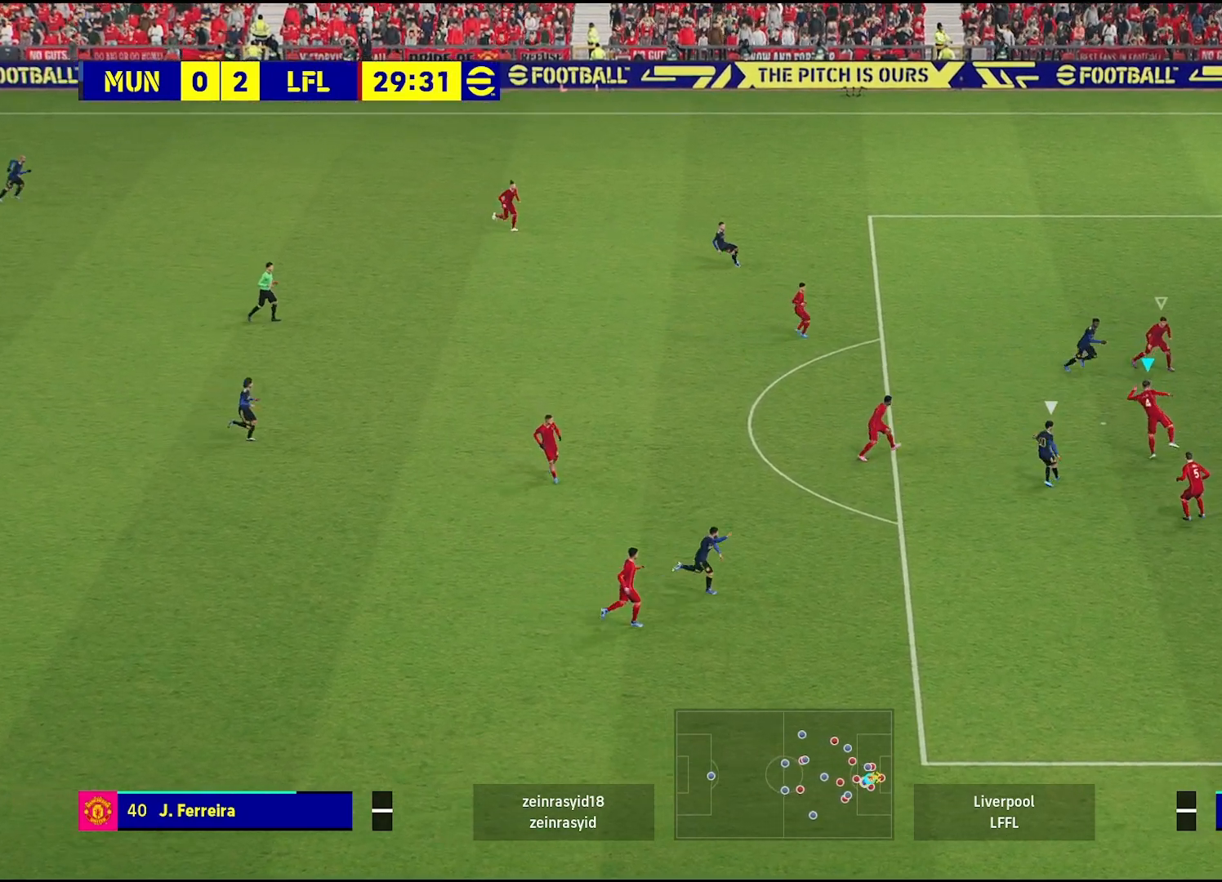
{"buttons": [], "left_stick": "up-right", "right_stick": "center", "events": [[183, "left_stick", "down-left"], [483, "left_stick", "up-right"]]}
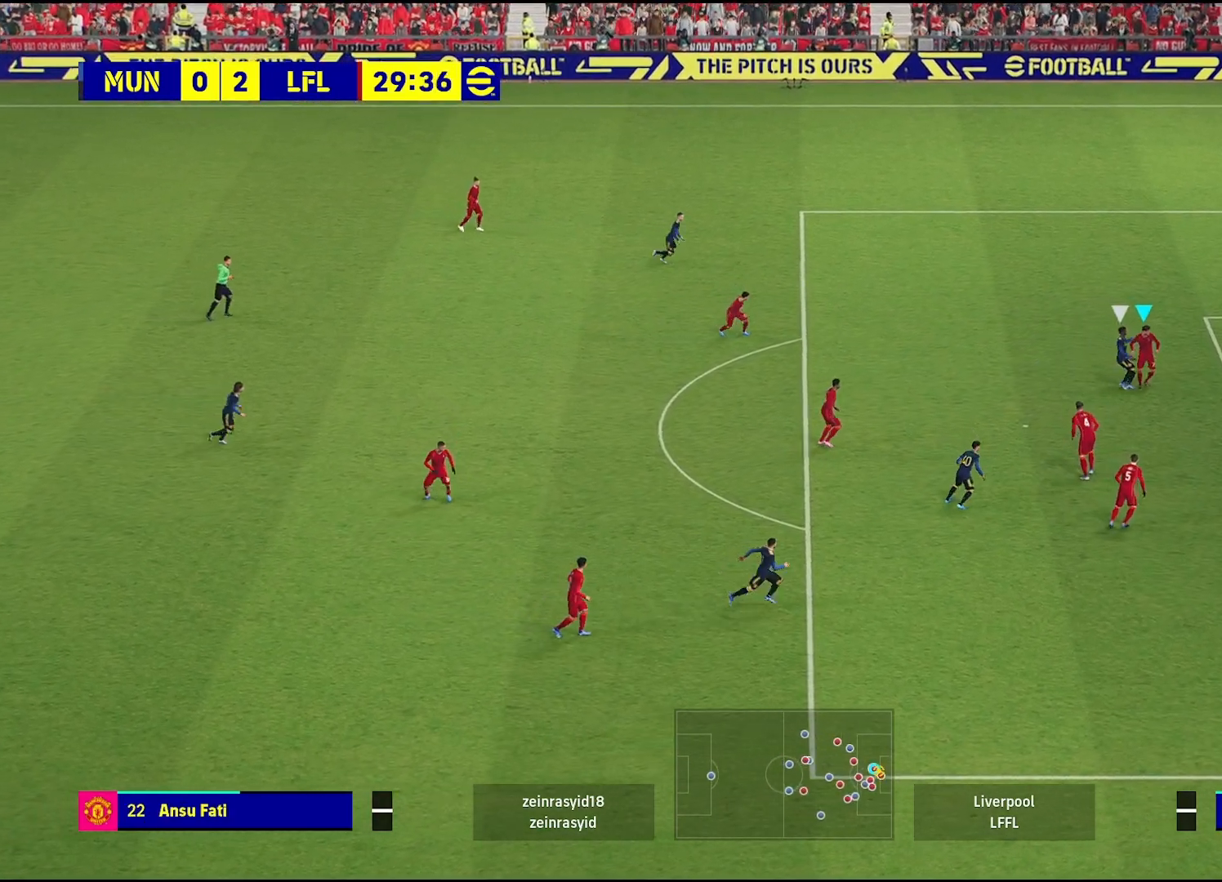
{"buttons": ["SQUARE", "L3"], "left_stick": "up-right", "right_stick": "center", "events": [[183, "SQUARE", "down"], [217, "L3", "down"], [300, "SQUARE", "up"], [300, "left_stick", "up"], [333, "SQUARE", "down"], [500, "left_stick", "up-right"]]}
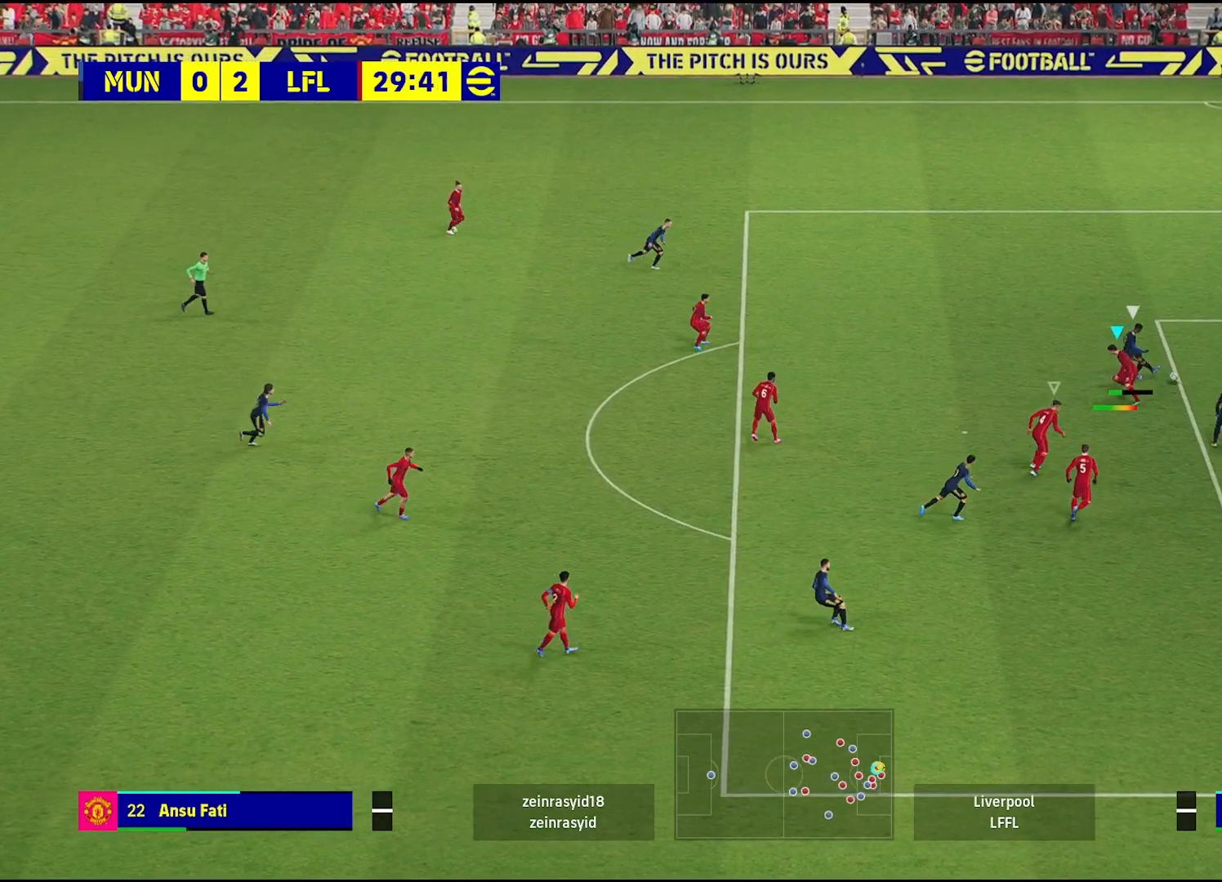
{"buttons": [], "left_stick": "center", "right_stick": "center", "events": [[100, "L3", "up"], [100, "SQUARE", "up"], [150, "SQUARE", "down"], [200, "SQUARE", "up"], [317, "left_stick", "center"]]}
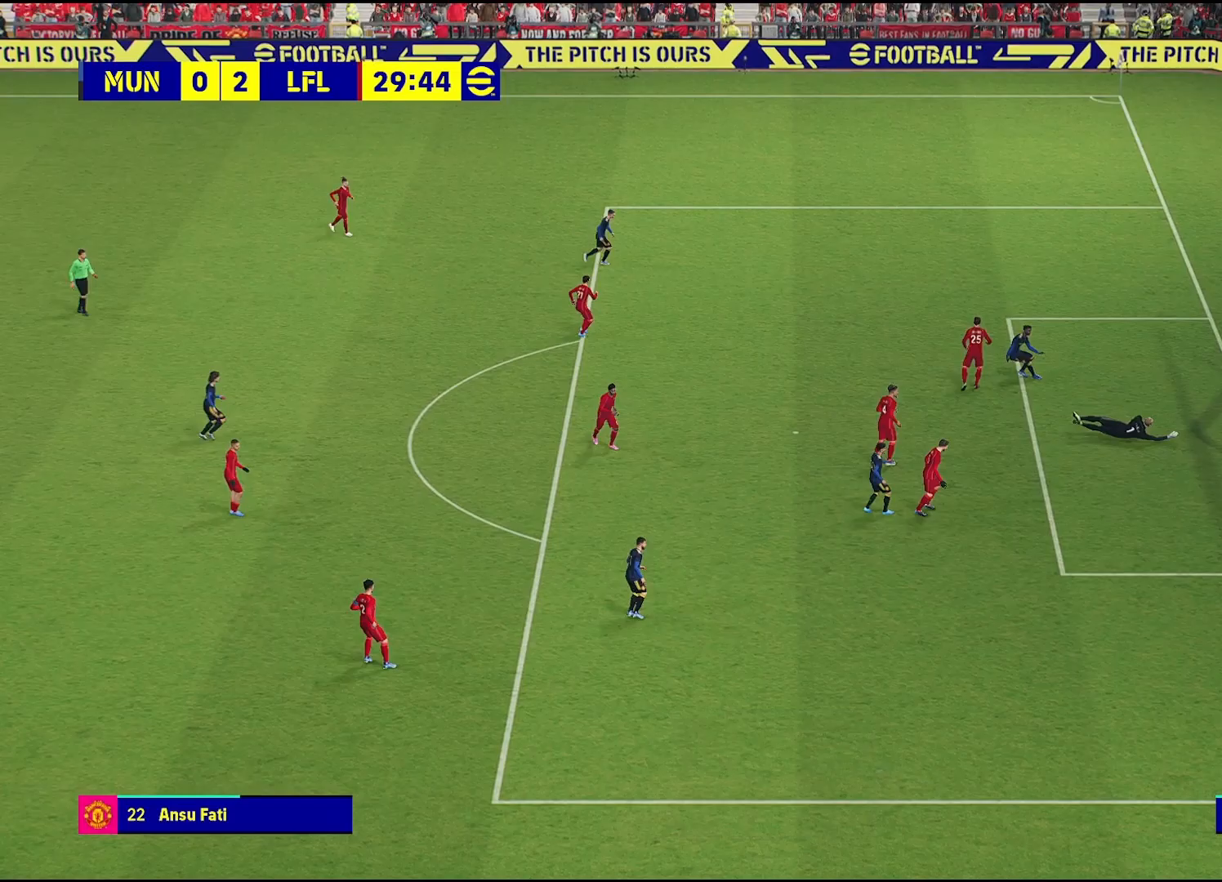
{"buttons": [], "left_stick": "center", "right_stick": "center", "events": []}
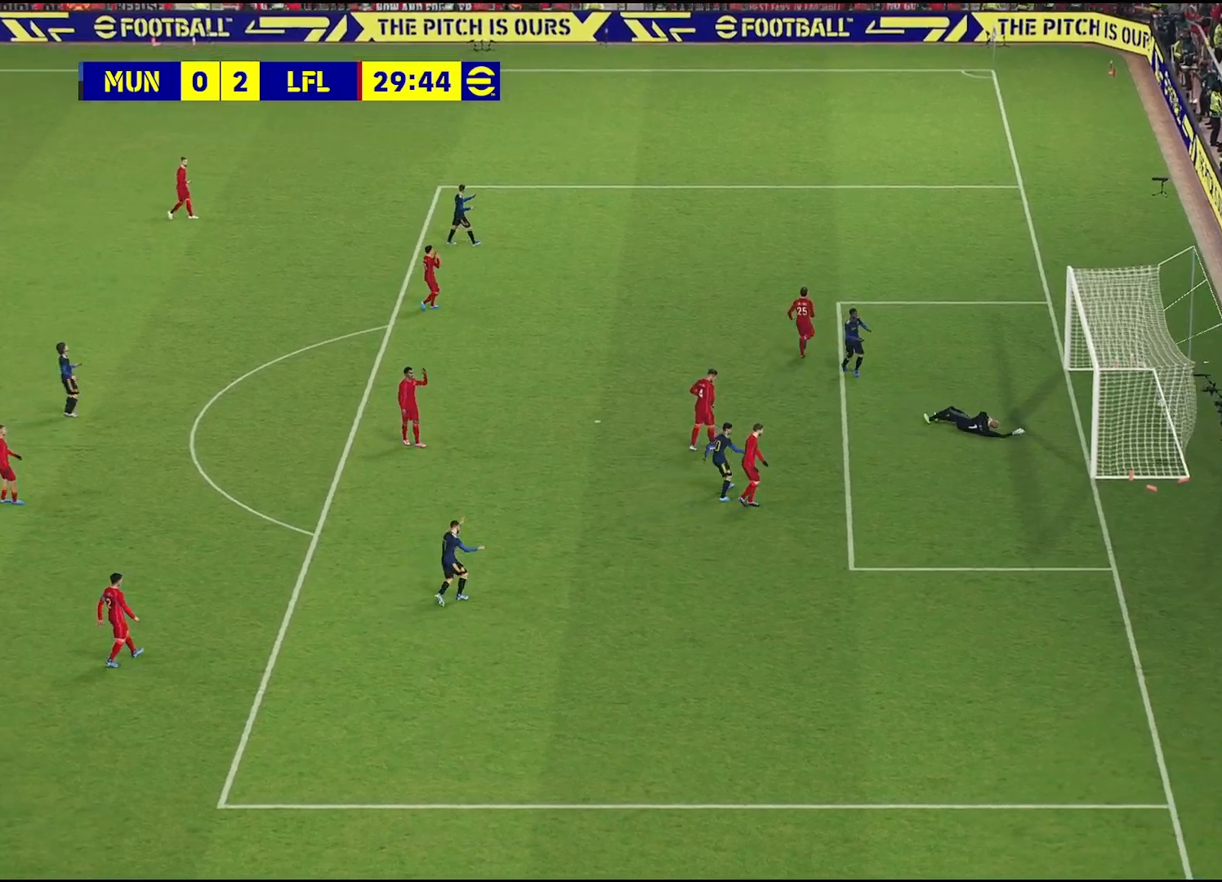
{"buttons": [], "left_stick": "center", "right_stick": "center", "events": [[17, "CROSS", "down"], [133, "CROSS", "up"], [333, "CROSS", "down"], [467, "CROSS", "up"]]}
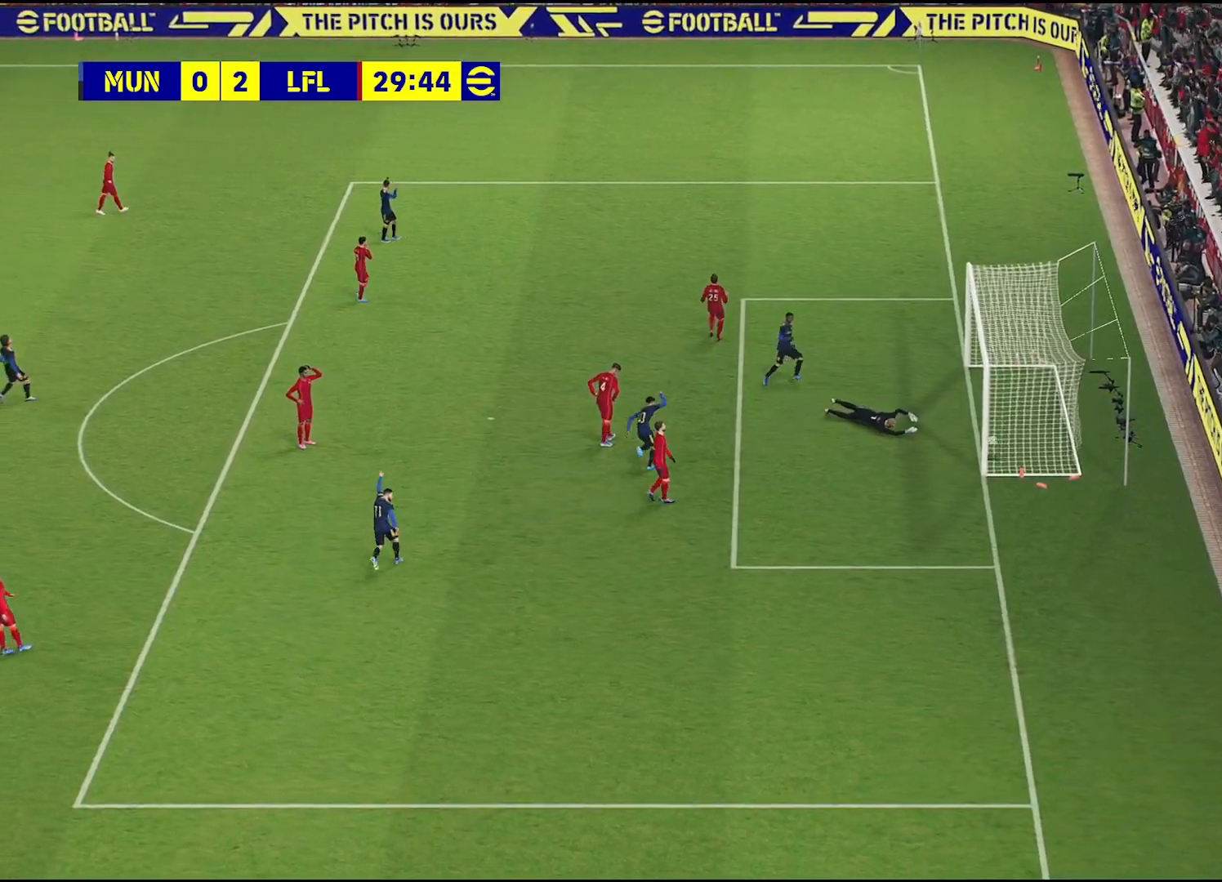
{"buttons": ["CROSS"], "left_stick": "center", "right_stick": "center", "events": [[317, "CROSS", "down"], [433, "CROSS", "up"], [467, "CROSS", "down"]]}
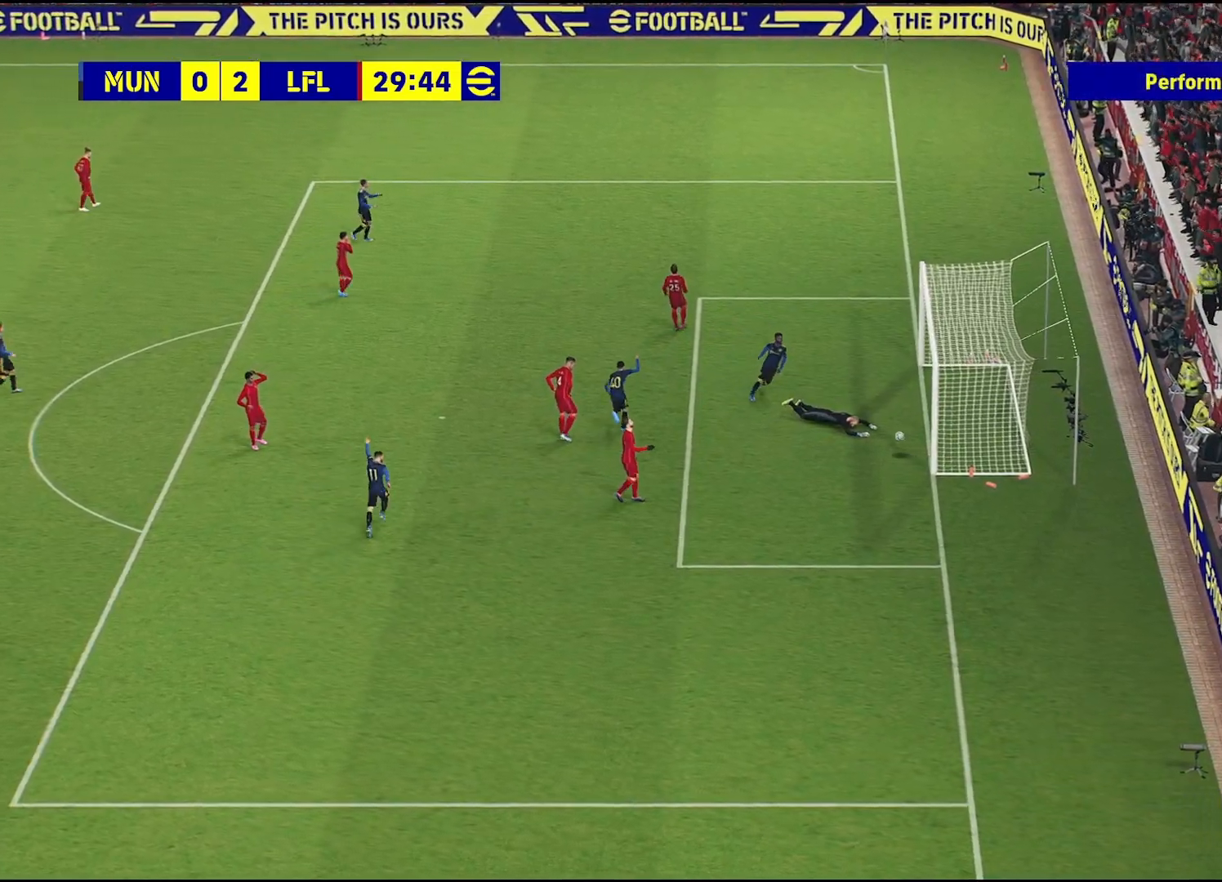
{"buttons": [], "left_stick": "center", "right_stick": "center", "events": [[117, "CROSS", "up"], [333, "CROSS", "down"], [450, "CROSS", "up"]]}
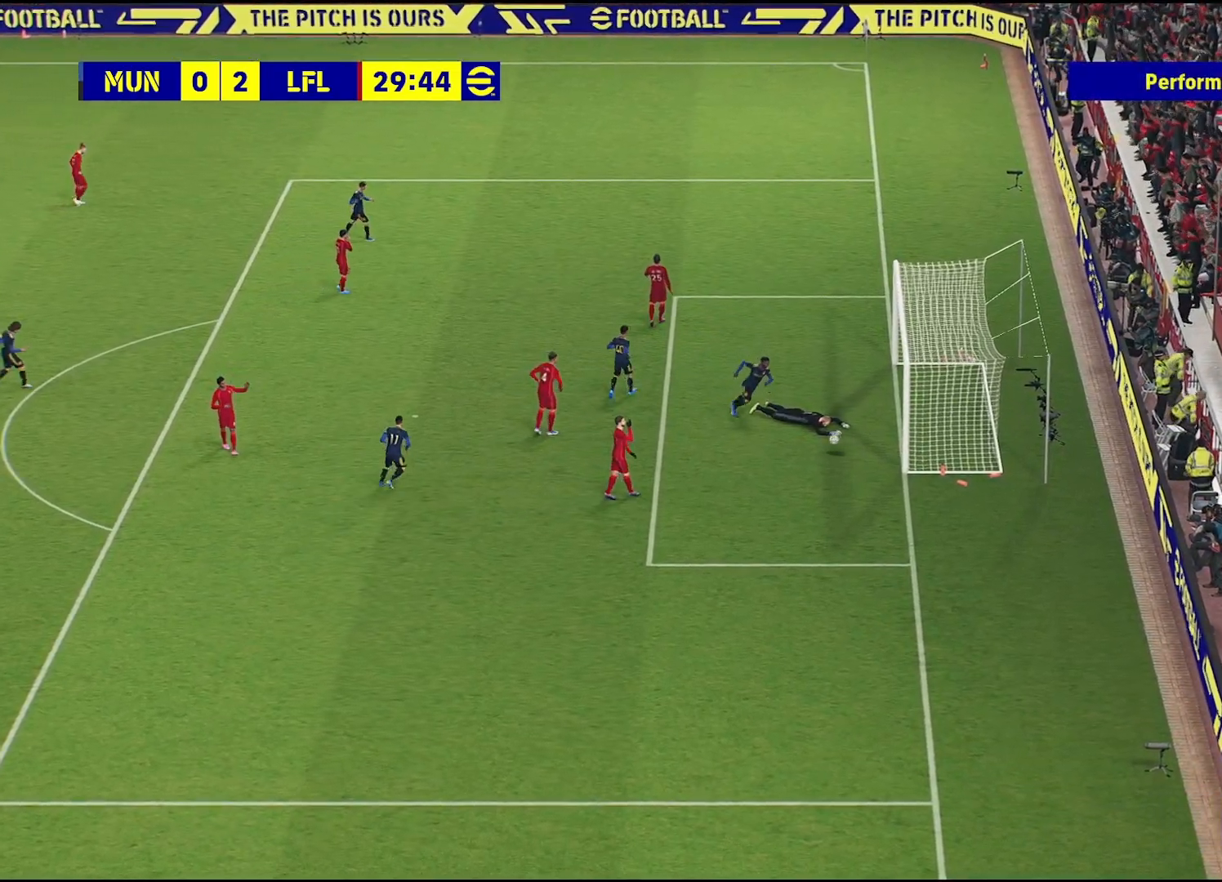
{"buttons": [], "left_stick": "center", "right_stick": "center", "events": [[133, "CROSS", "down"], [283, "CROSS", "up"]]}
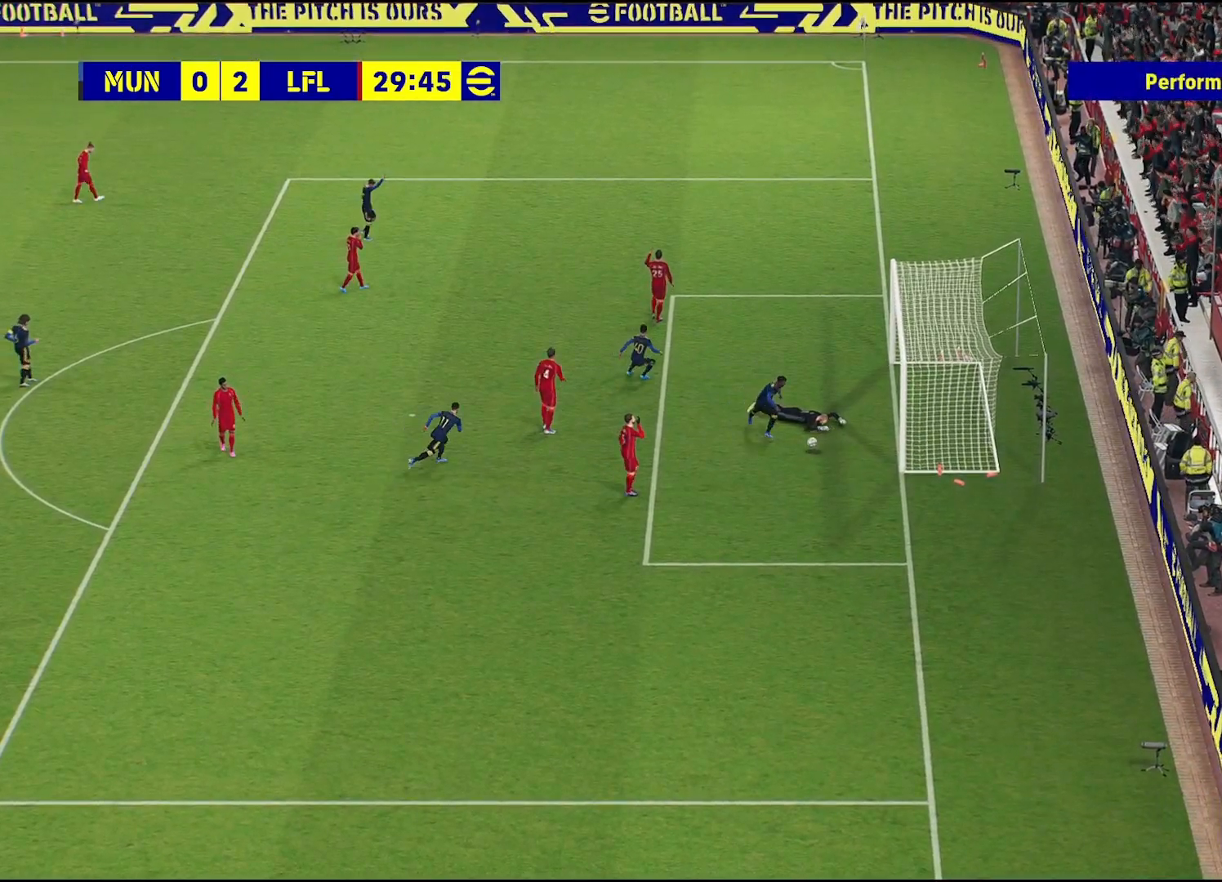
{"buttons": [], "left_stick": "center", "right_stick": "center", "events": []}
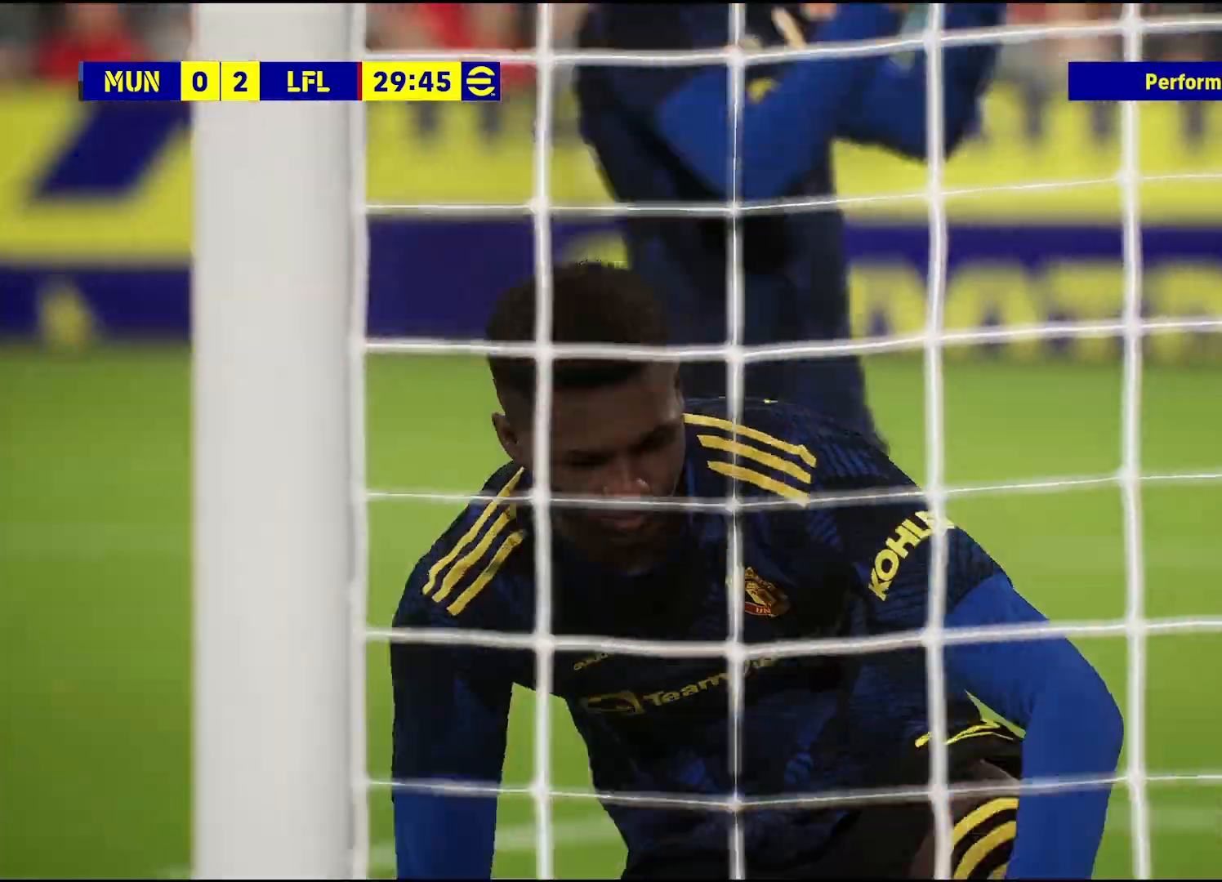
{"buttons": [], "left_stick": "center", "right_stick": "center", "events": []}
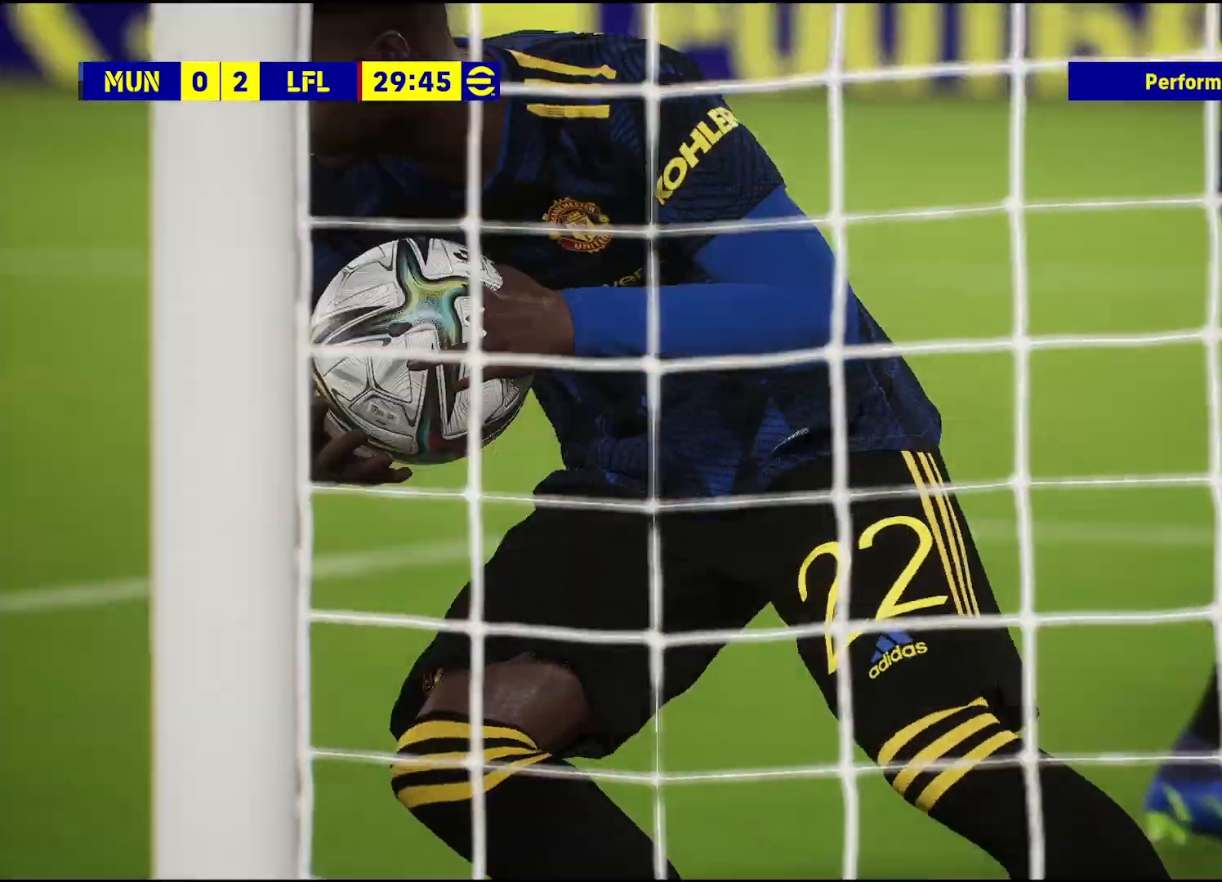
{"buttons": [], "left_stick": "center", "right_stick": "center", "events": []}
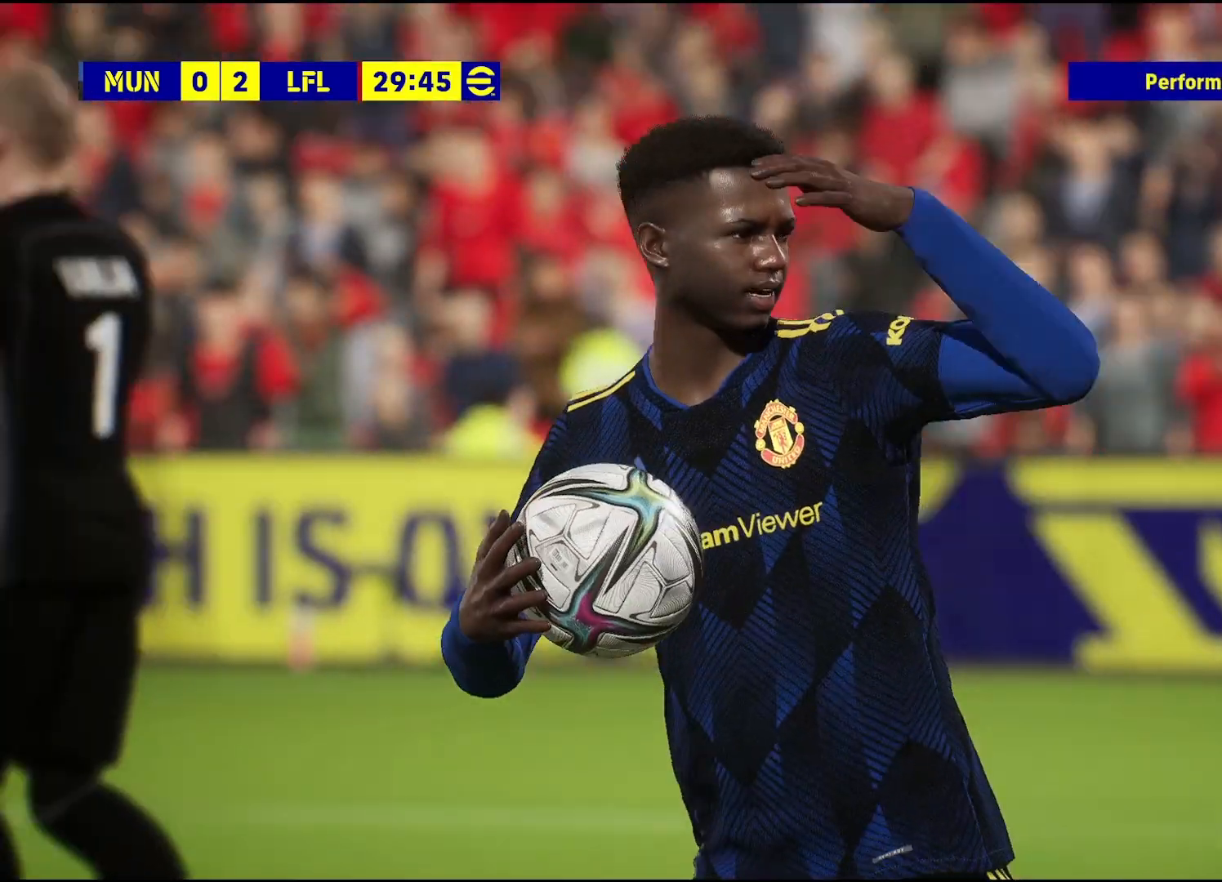
{"buttons": [], "left_stick": "center", "right_stick": "center", "events": [[100, "CROSS", "down"], [233, "CROSS", "up"]]}
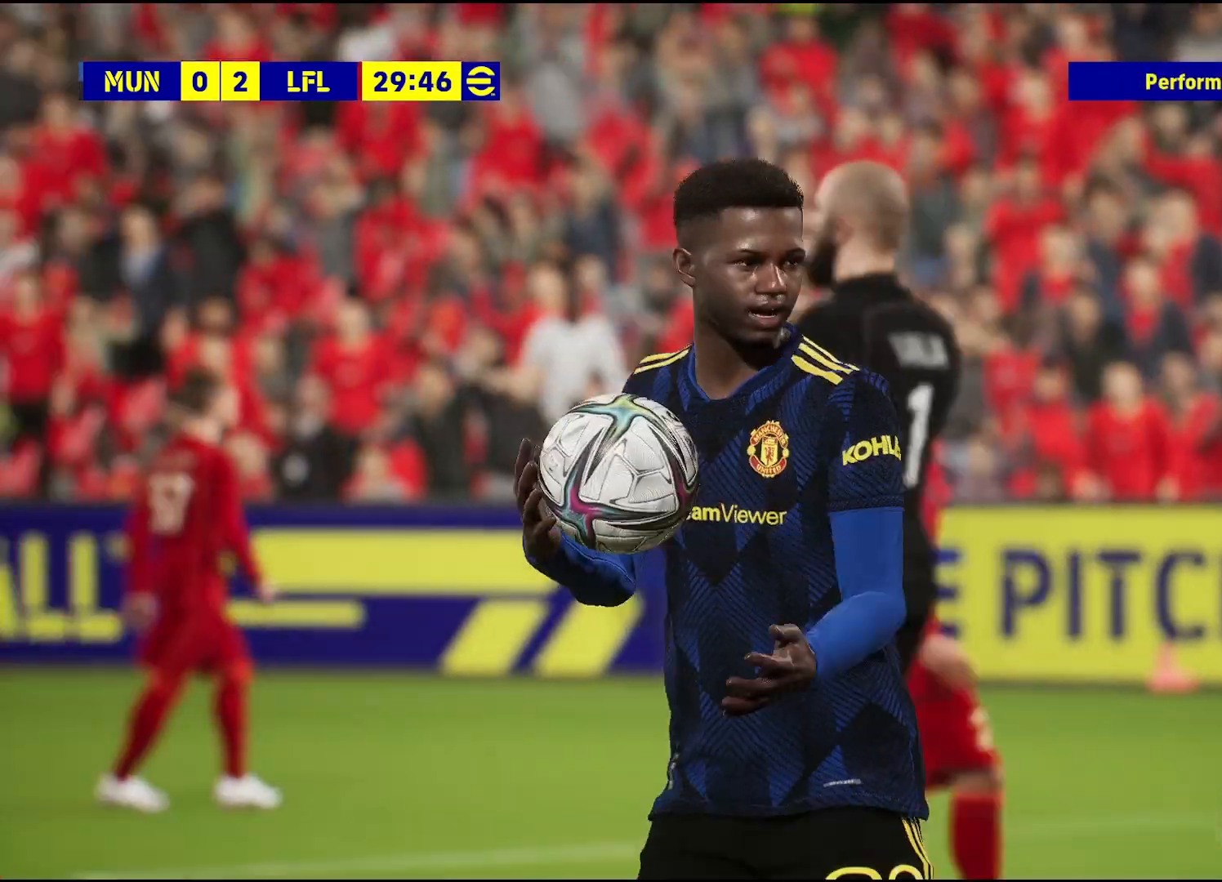
{"buttons": [], "left_stick": "down-right", "right_stick": "center", "events": [[417, "left_stick", "down-right"]]}
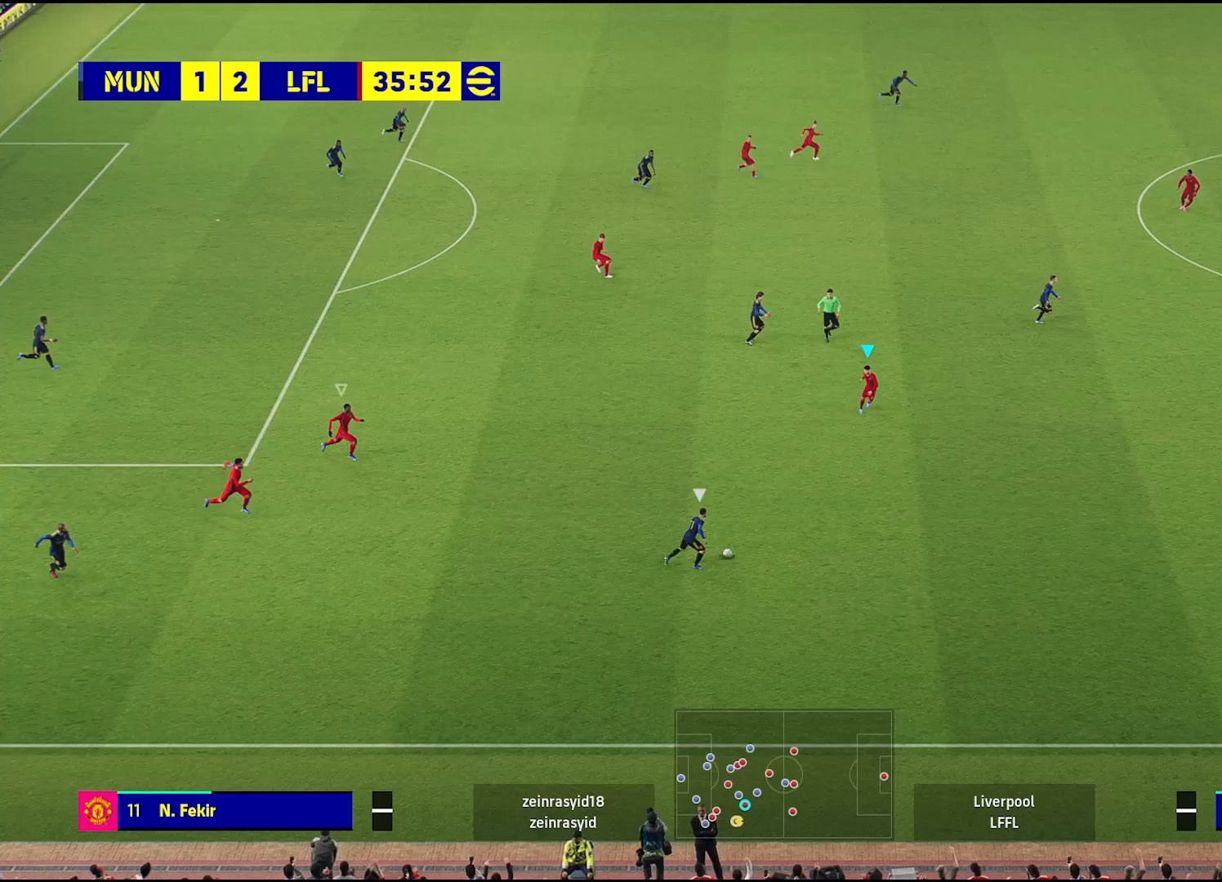
{"buttons": [], "left_stick": "down-right", "right_stick": "center", "events": []}
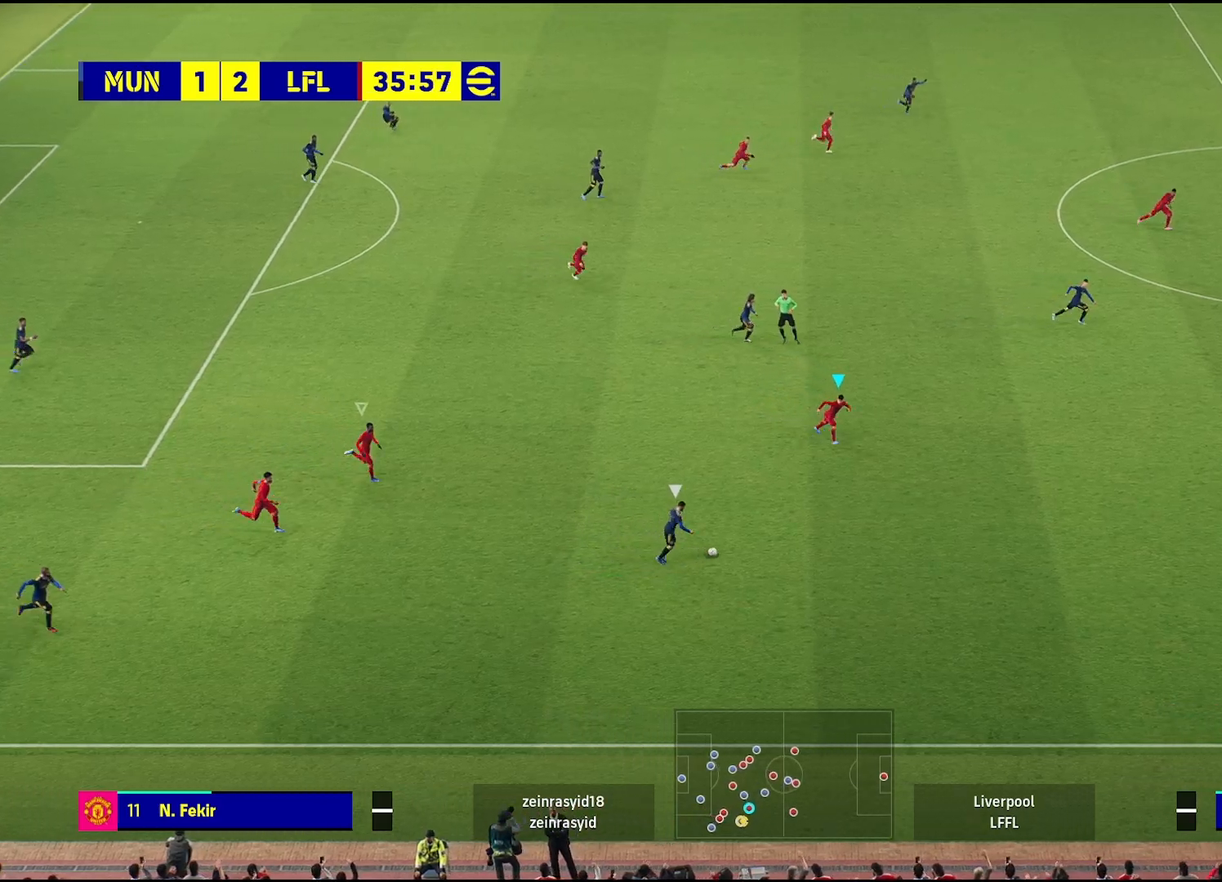
{"buttons": ["L2"], "left_stick": "right", "right_stick": "center", "events": [[417, "L2", "down"], [433, "left_stick", "right"]]}
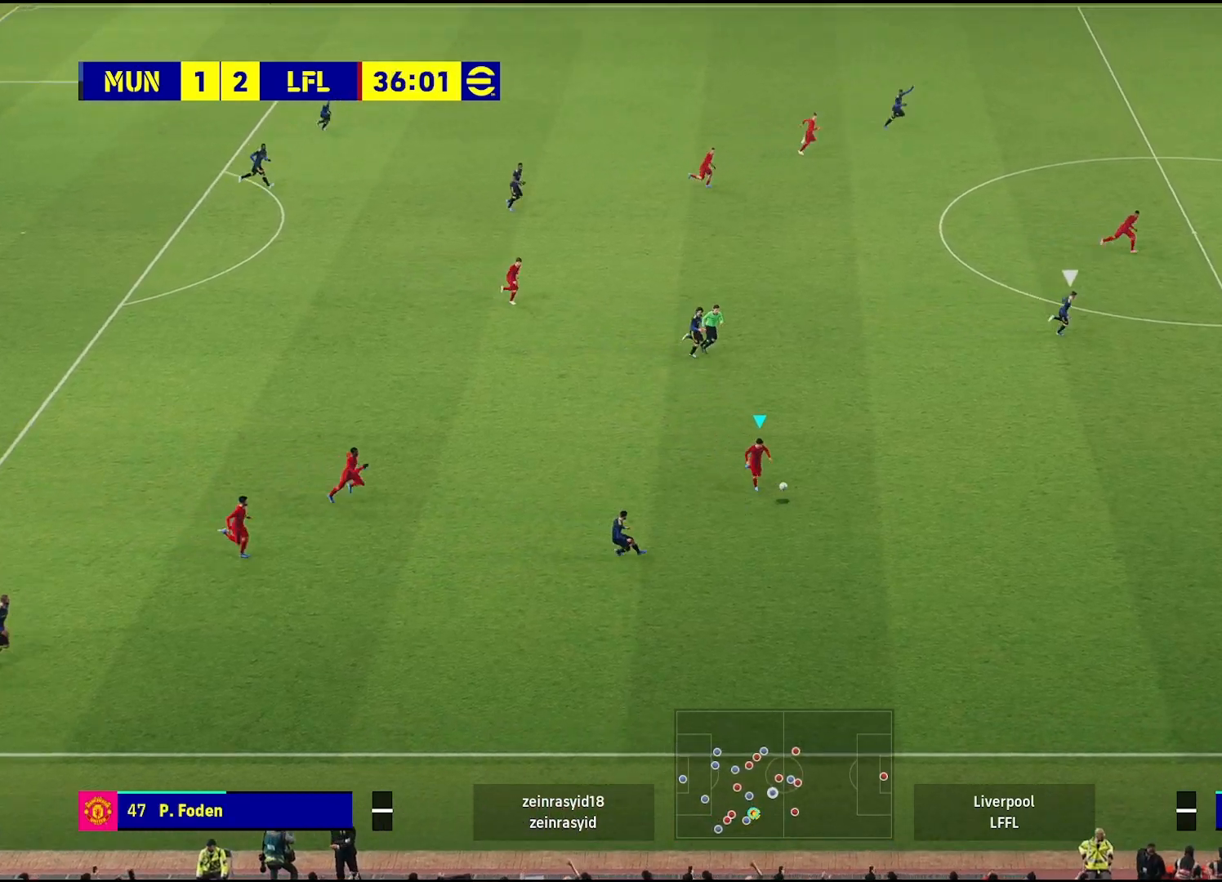
{"buttons": ["L1"], "left_stick": "right", "right_stick": "center", "events": [[217, "L2", "up"], [467, "L1", "down"]]}
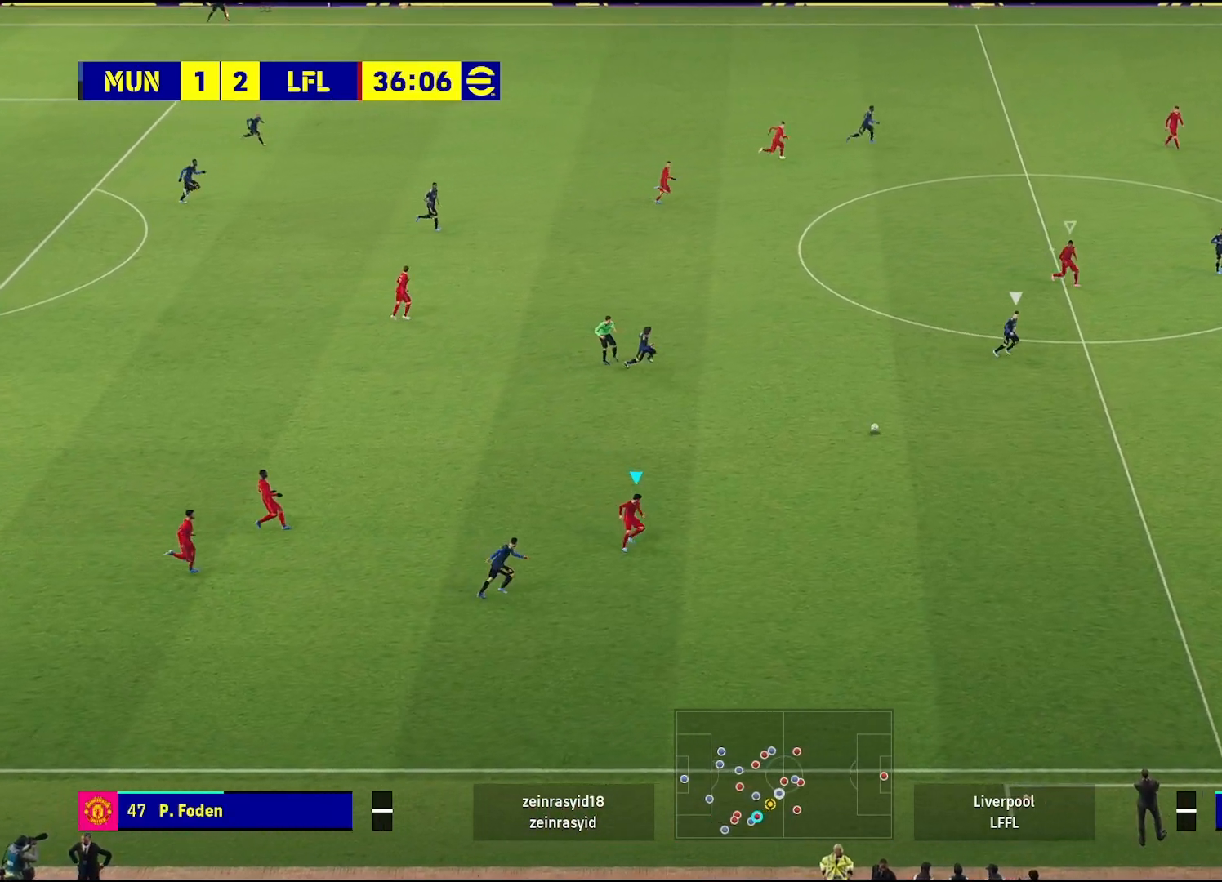
{"buttons": [], "left_stick": "down-right", "right_stick": "center", "events": [[133, "L1", "up"], [367, "left_stick", "down-right"]]}
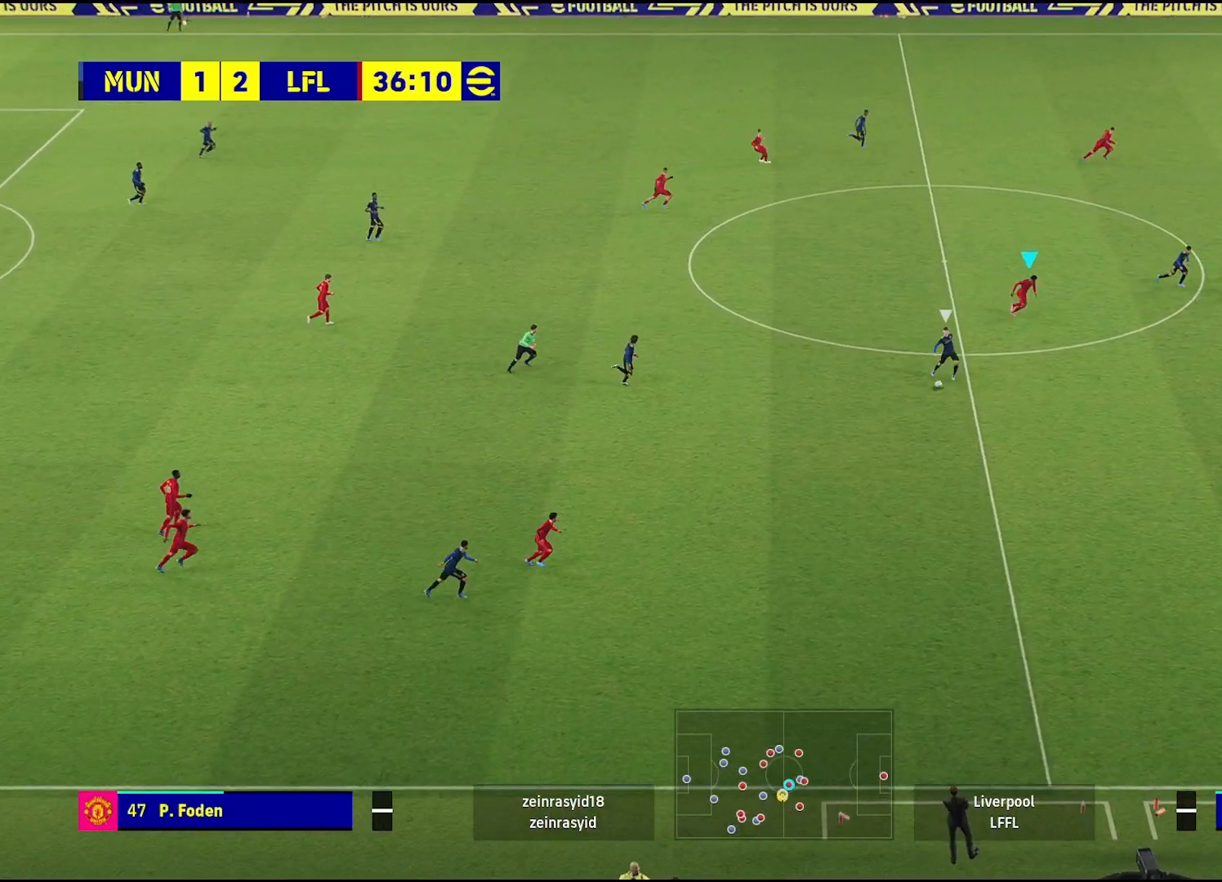
{"buttons": [], "left_stick": "down-right", "right_stick": "center", "events": []}
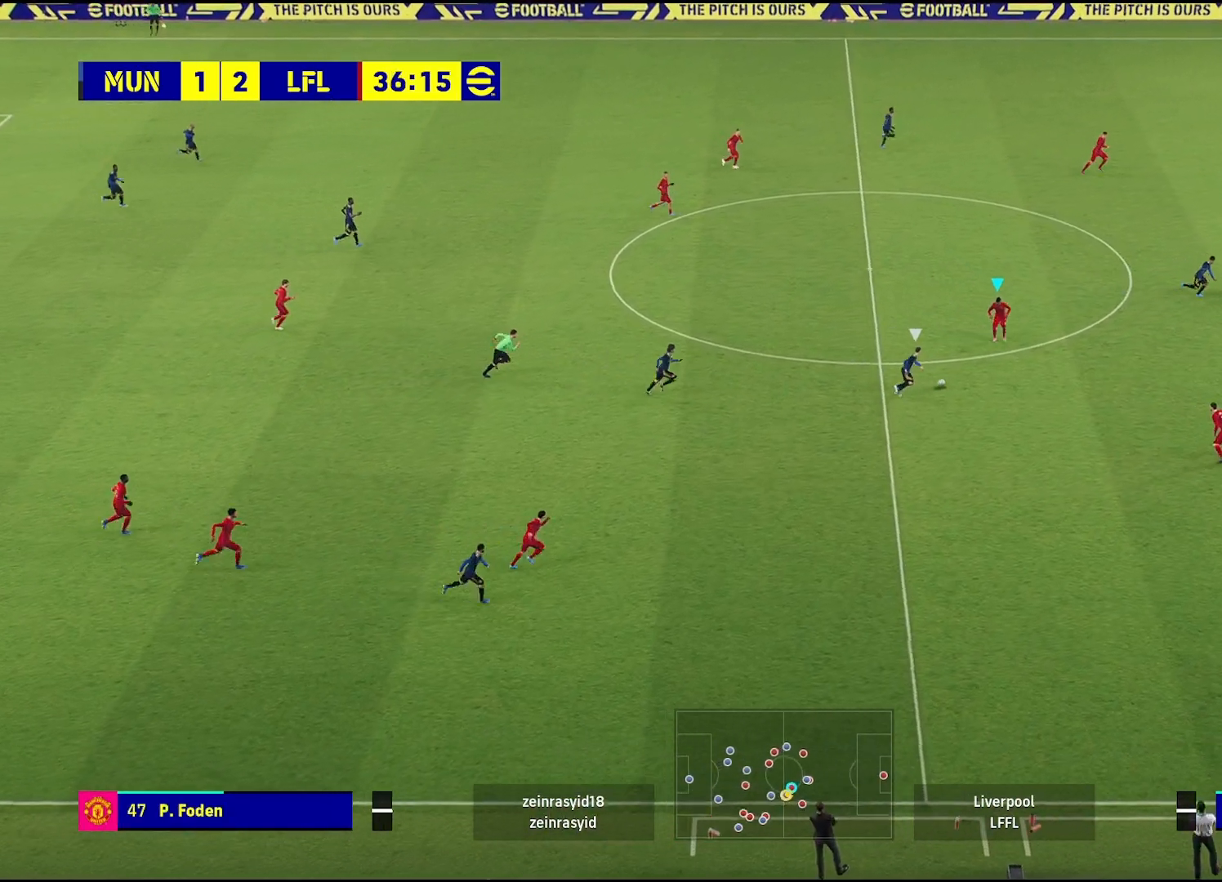
{"buttons": ["CIRCLE"], "left_stick": "down-right", "right_stick": "center", "events": [[133, "left_stick", "down"], [300, "CIRCLE", "down"], [317, "left_stick", "down-right"]]}
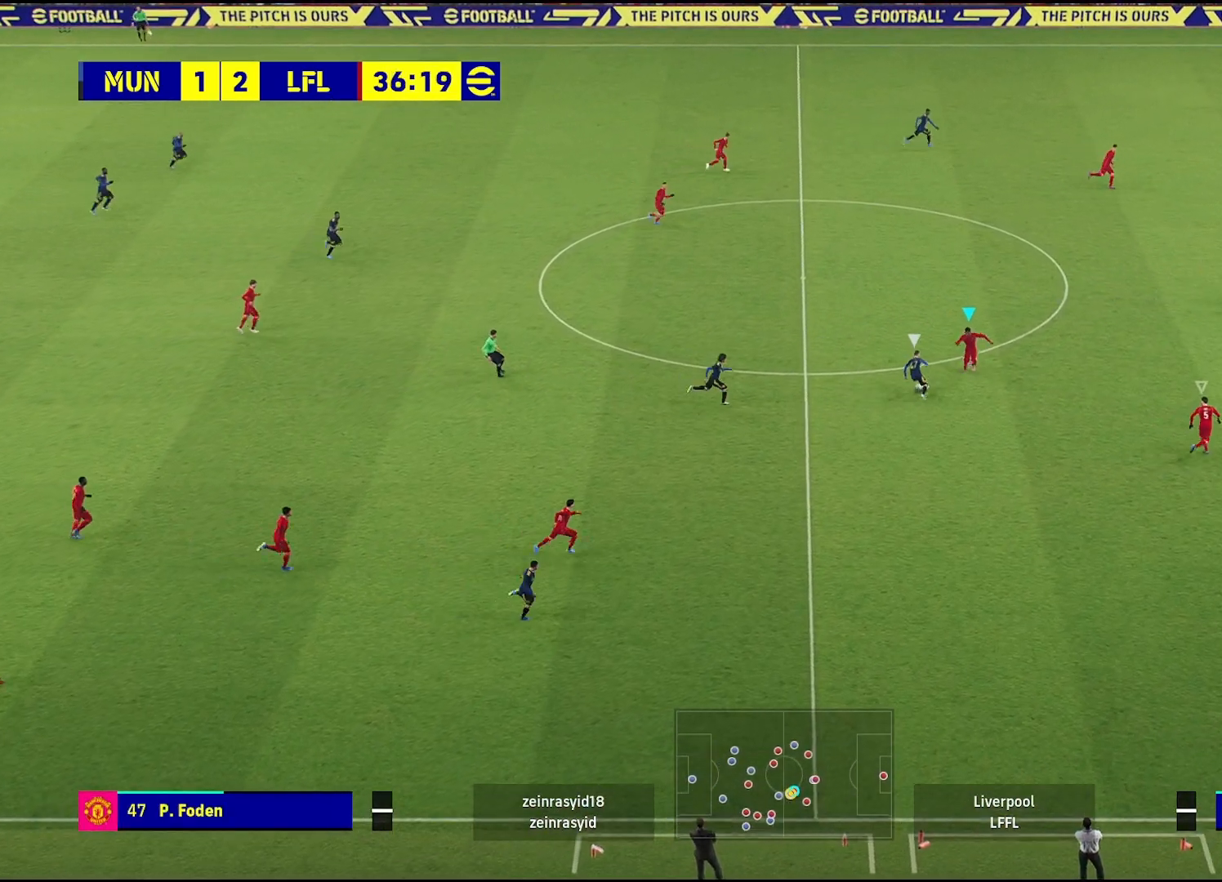
{"buttons": [], "left_stick": "up-right", "right_stick": "center", "events": [[33, "CIRCLE", "up"], [150, "left_stick", "center"], [450, "left_stick", "up-right"]]}